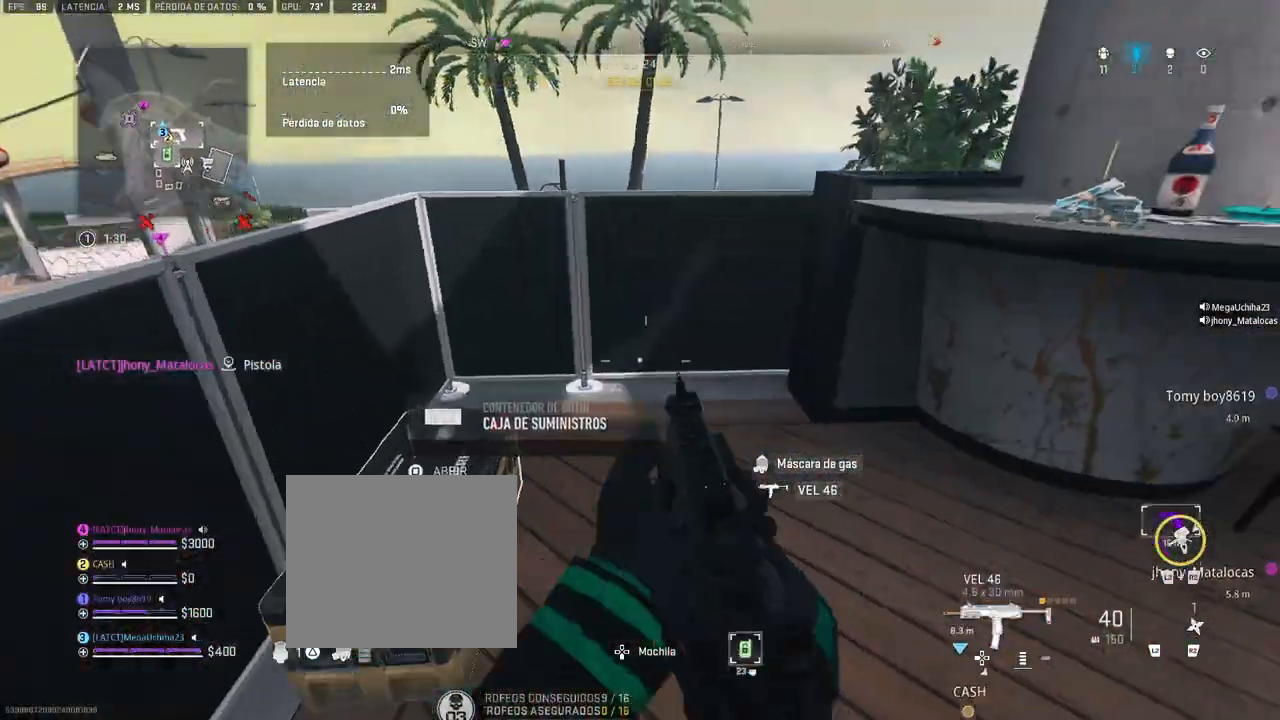
Gameplay with a controller (PlayStation layout); each line is a JSON object with the inputs held at the frame after it. "events" lists button and stick changes between this image and that frame as [ms after this image, input, new state], when the widget could be followed in between.
{"buttons": [], "left_stick": "up", "right_stick": "center", "events": [[83, "left_stick", "center"], [117, "R3", "down"], [217, "R3", "up"], [333, "right_stick", "right"], [350, "left_stick", "up"], [467, "right_stick", "center"]]}
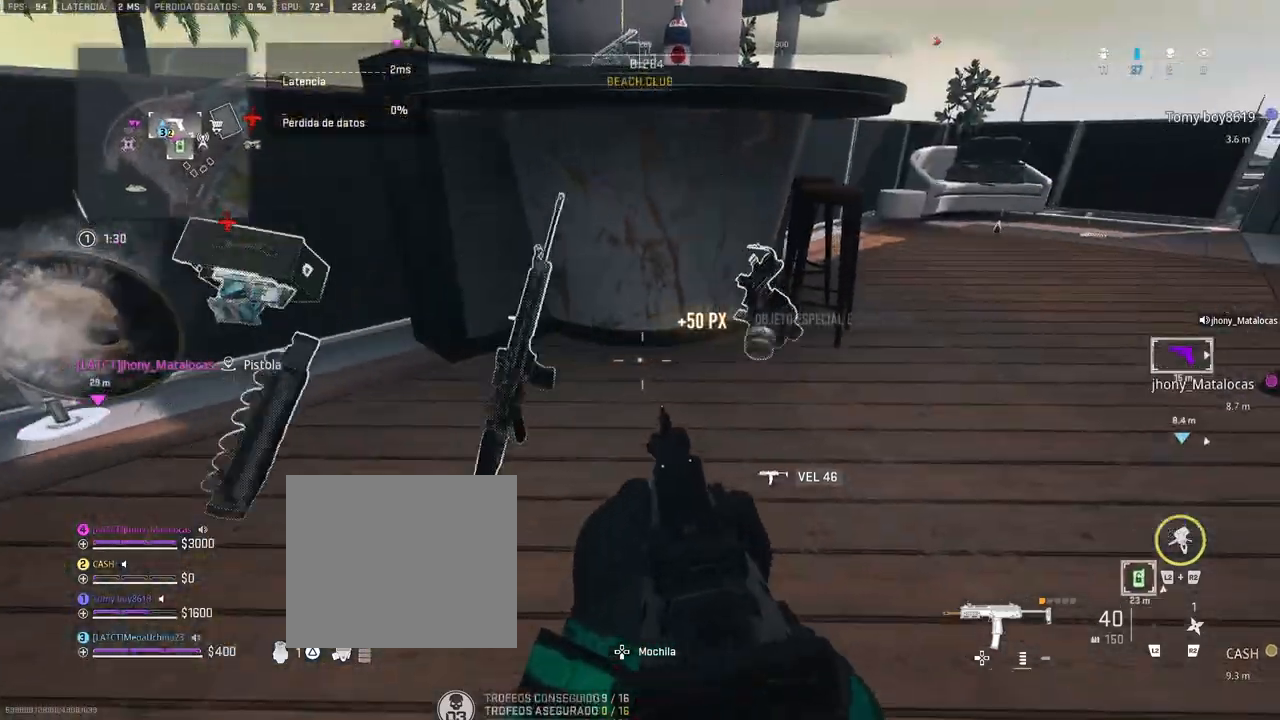
{"buttons": [], "left_stick": "left", "right_stick": "right", "events": [[350, "right_stick", "right"], [500, "left_stick", "left"]]}
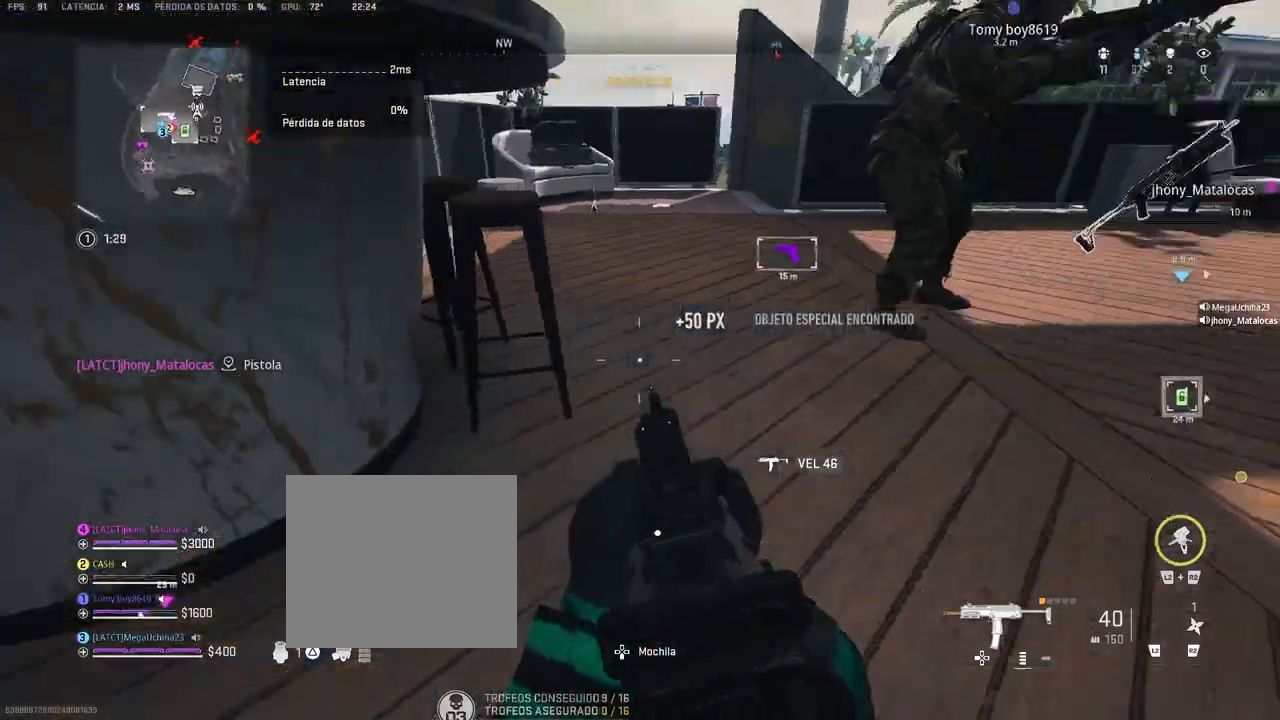
{"buttons": [], "left_stick": "center", "right_stick": "center", "events": [[33, "right_stick", "center"], [117, "left_stick", "down-left"], [233, "left_stick", "center"]]}
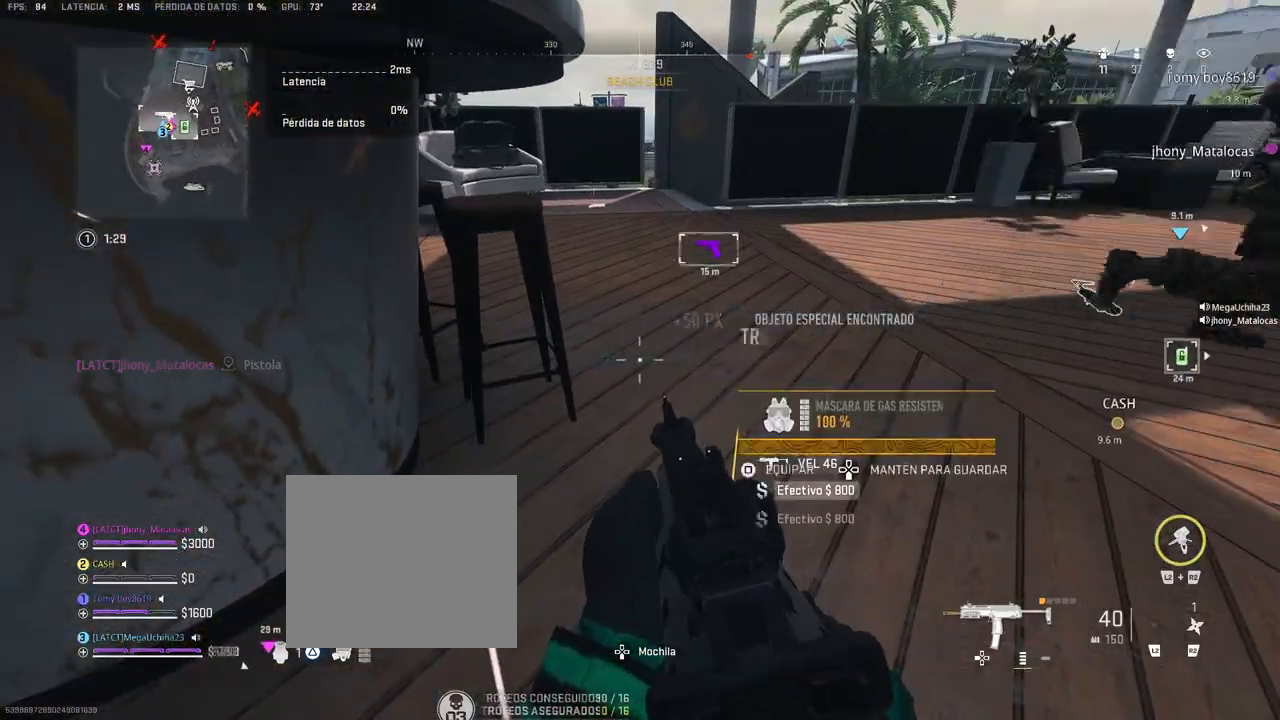
{"buttons": [], "left_stick": "up", "right_stick": "center", "events": [[233, "SQUARE", "down"], [333, "SQUARE", "up"], [450, "left_stick", "up"]]}
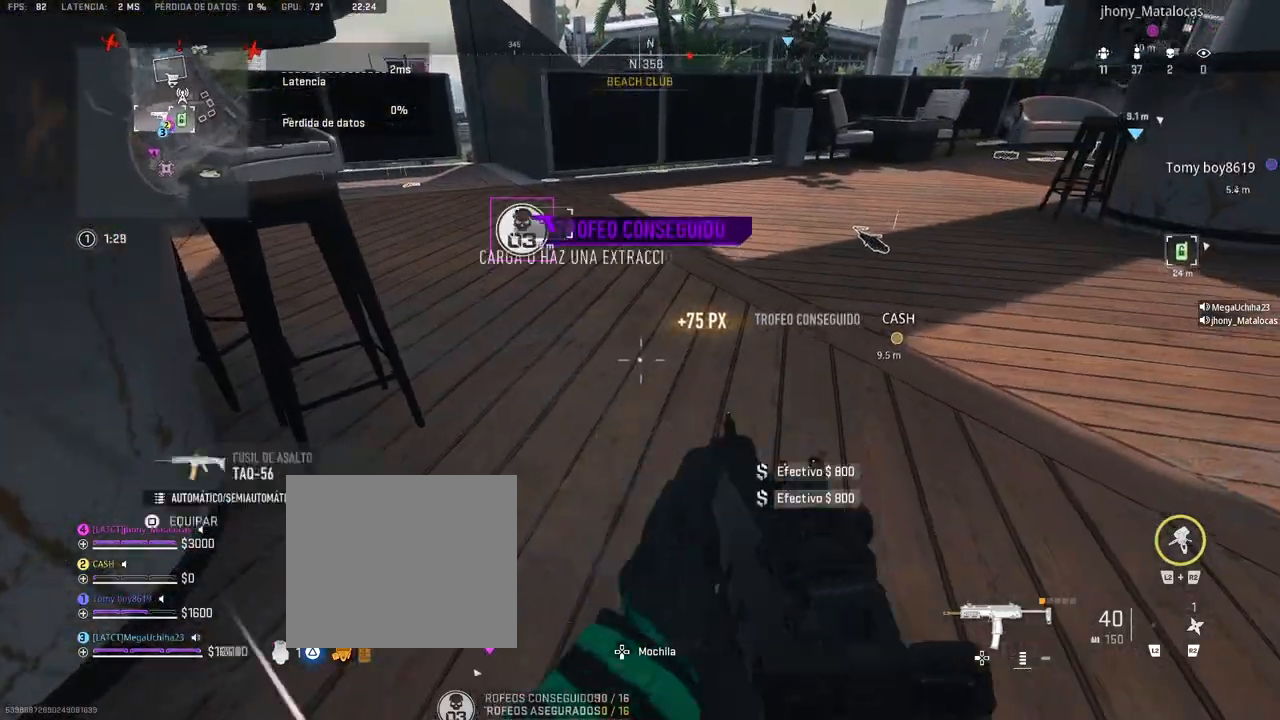
{"buttons": [], "left_stick": "up", "right_stick": "center", "events": [[17, "right_stick", "up"], [83, "CROSS", "down"], [117, "right_stick", "center"], [200, "CROSS", "up"], [350, "right_stick", "right"], [467, "right_stick", "center"]]}
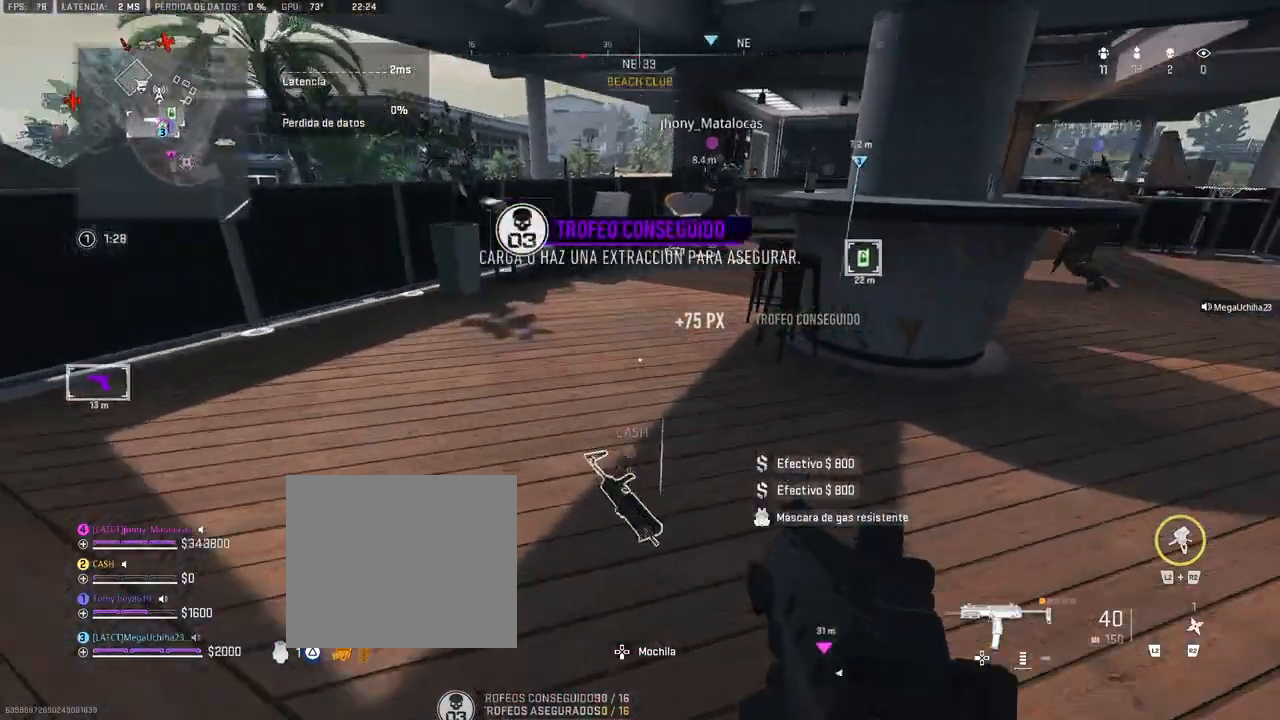
{"buttons": [], "left_stick": "up-right", "right_stick": "center", "events": [[117, "left_stick", "center"], [183, "left_stick", "down"], [183, "right_stick", "down"], [350, "right_stick", "center"], [367, "SQUARE", "down"], [383, "left_stick", "center"], [433, "SQUARE", "up"], [483, "left_stick", "up-right"]]}
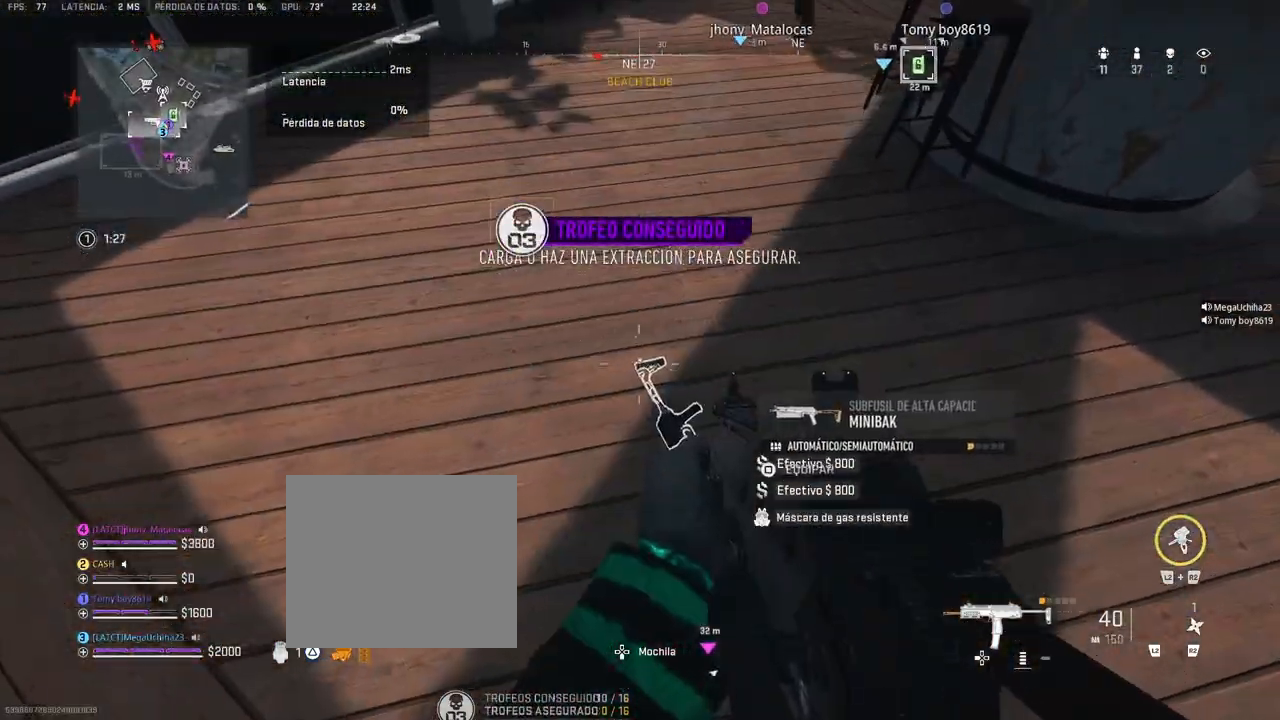
{"buttons": [], "left_stick": "up-right", "right_stick": "up-left", "events": [[33, "right_stick", "up-right"], [250, "right_stick", "center"], [483, "right_stick", "up-left"]]}
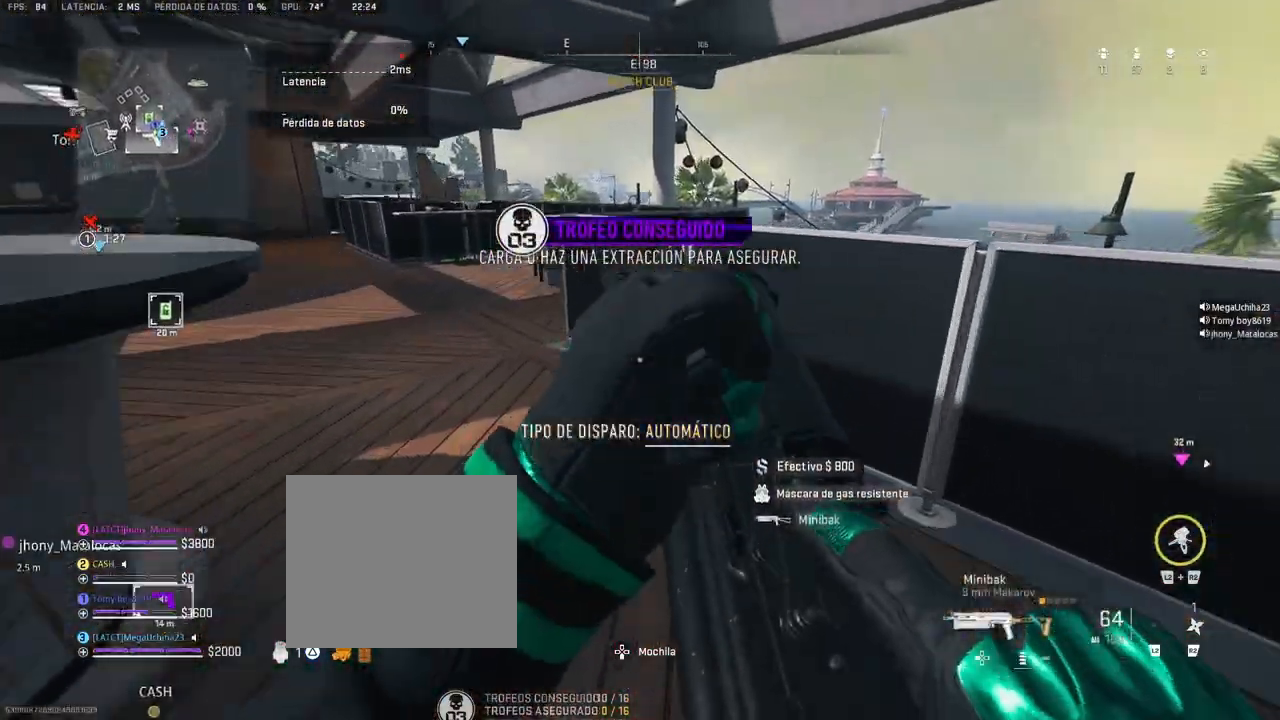
{"buttons": [], "left_stick": "up", "right_stick": "center", "events": [[67, "left_stick", "up"], [83, "right_stick", "center"], [333, "right_stick", "left"], [433, "right_stick", "center"]]}
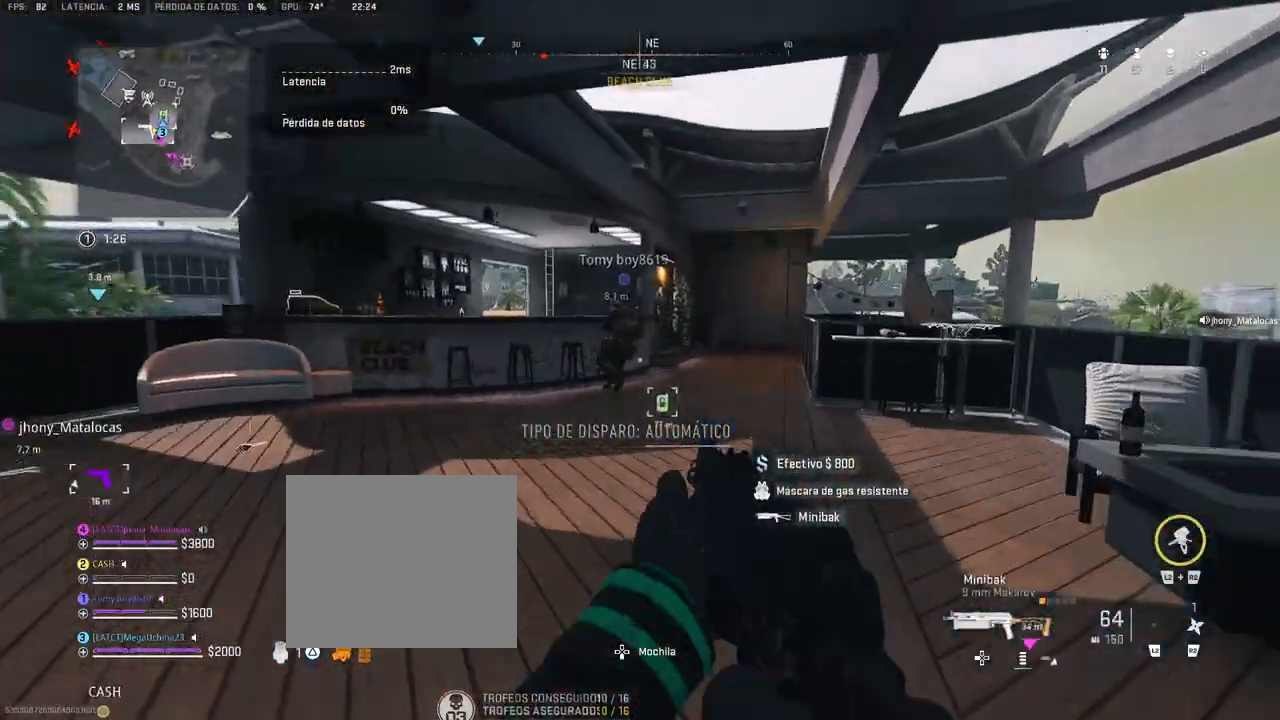
{"buttons": [], "left_stick": "up", "right_stick": "center", "events": [[300, "right_stick", "left"], [433, "right_stick", "center"]]}
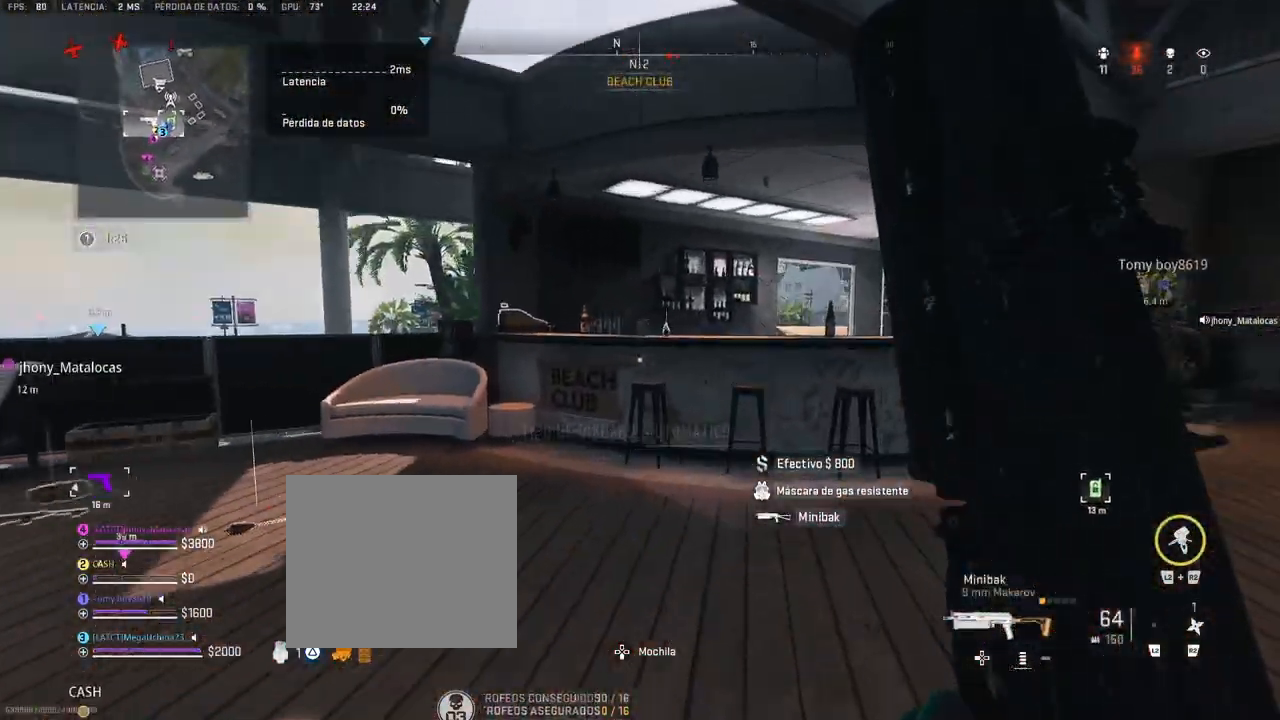
{"buttons": ["CROSS"], "left_stick": "up", "right_stick": "down-left", "events": [[233, "CROSS", "down"], [300, "CROSS", "up"], [317, "right_stick", "left"], [433, "right_stick", "down-left"], [467, "CROSS", "down"]]}
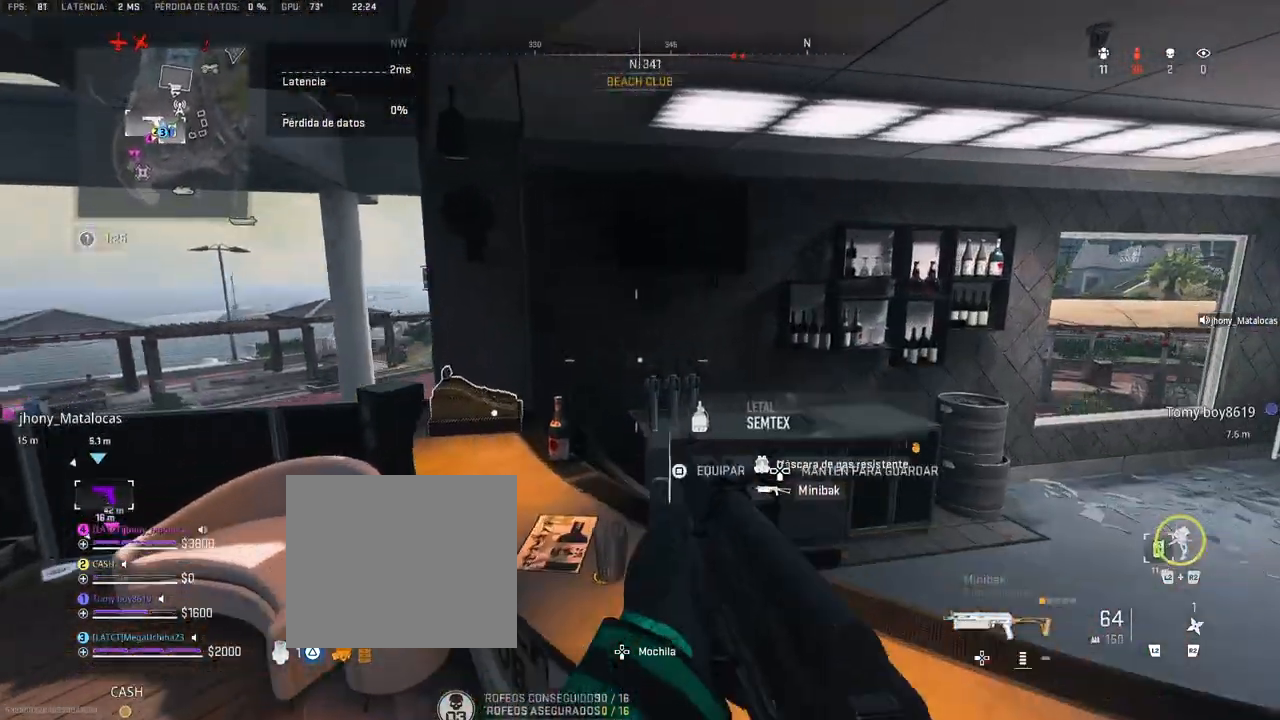
{"buttons": [], "left_stick": "up", "right_stick": "down", "events": [[67, "CROSS", "up"], [167, "right_stick", "down"], [383, "CROSS", "down"], [433, "CROSS", "up"]]}
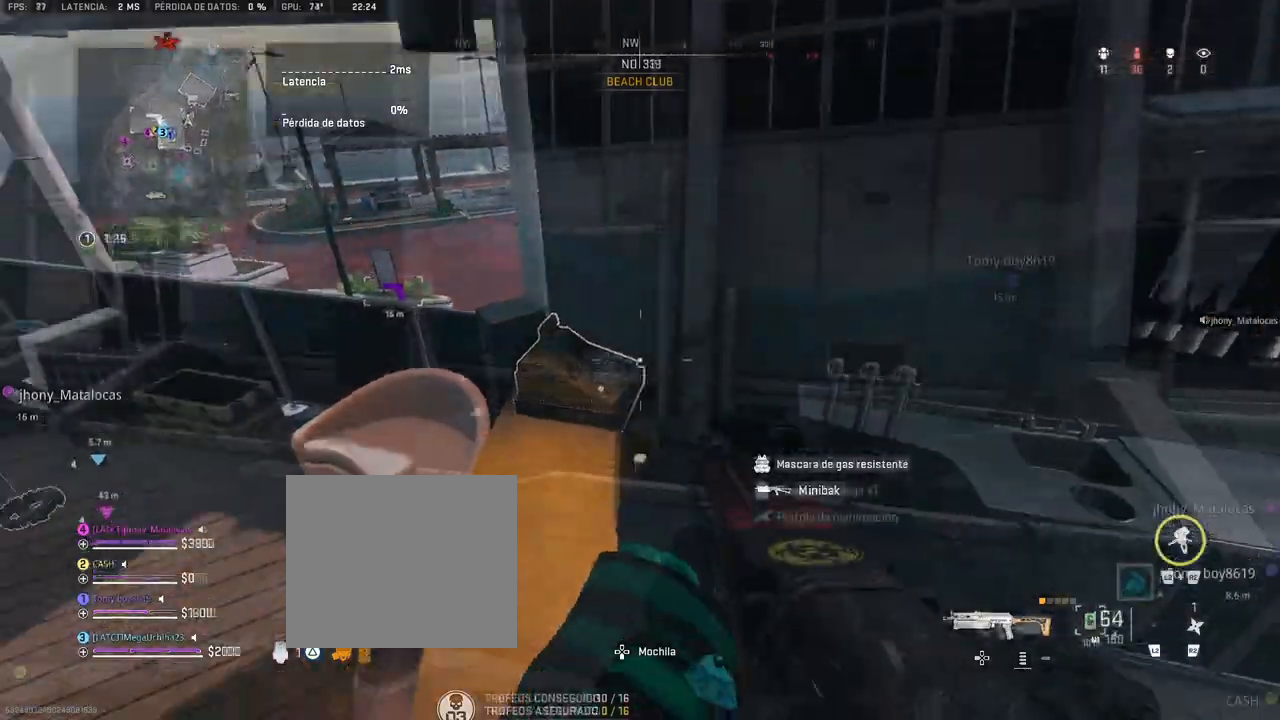
{"buttons": [], "left_stick": "up", "right_stick": "center", "events": [[50, "right_stick", "center"], [67, "SQUARE", "down"], [167, "SQUARE", "up"], [167, "right_stick", "right"], [300, "right_stick", "center"]]}
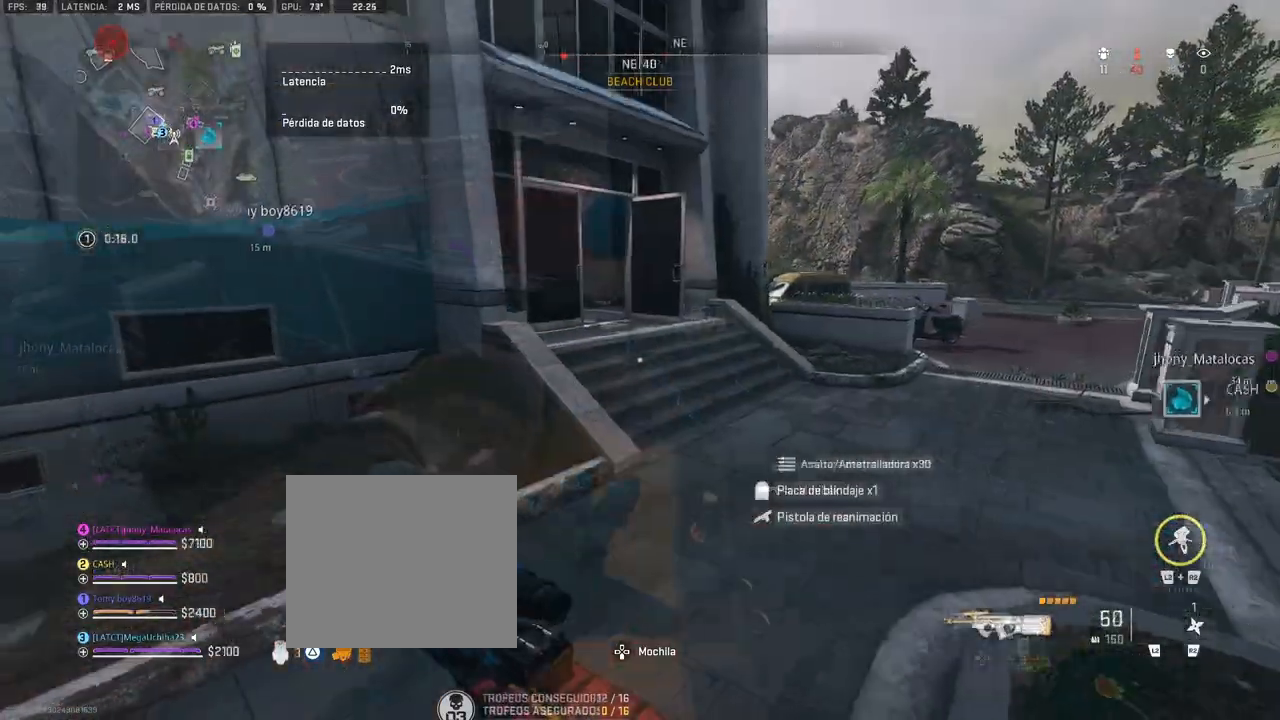
{"buttons": [], "left_stick": "up", "right_stick": "center", "events": []}
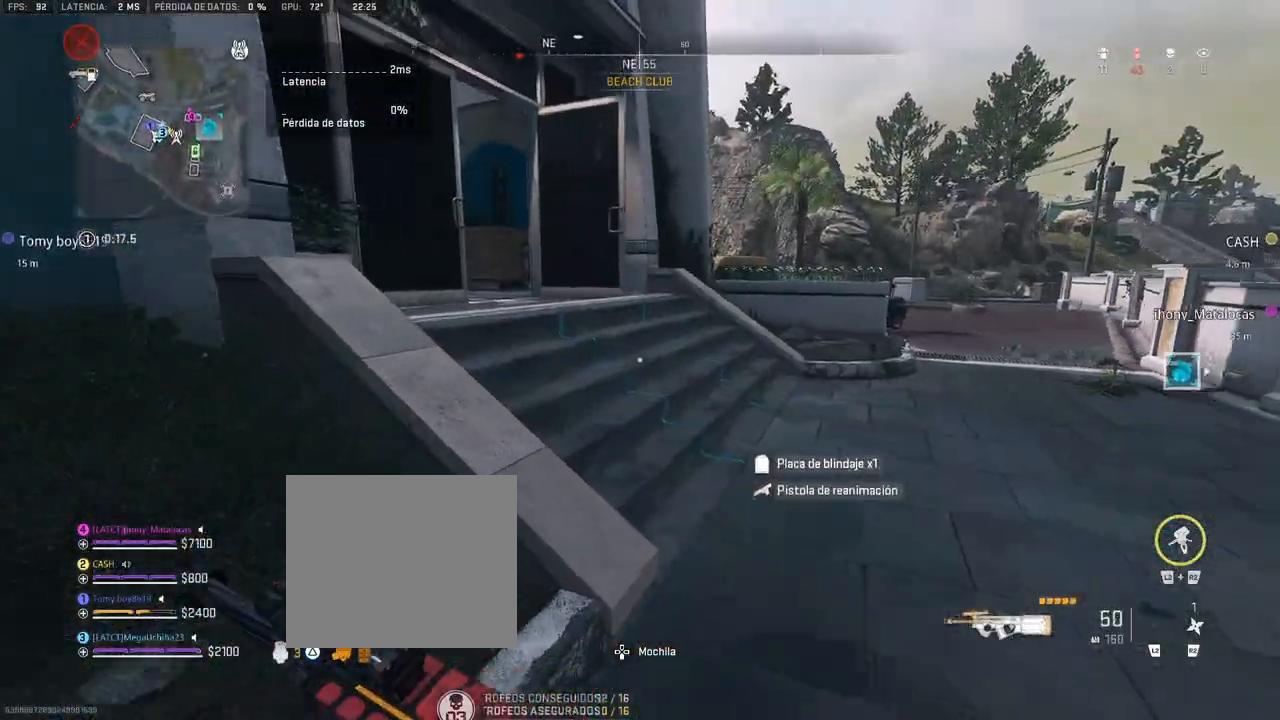
{"buttons": [], "left_stick": "up", "right_stick": "center", "events": [[183, "right_stick", "up-left"], [300, "right_stick", "center"]]}
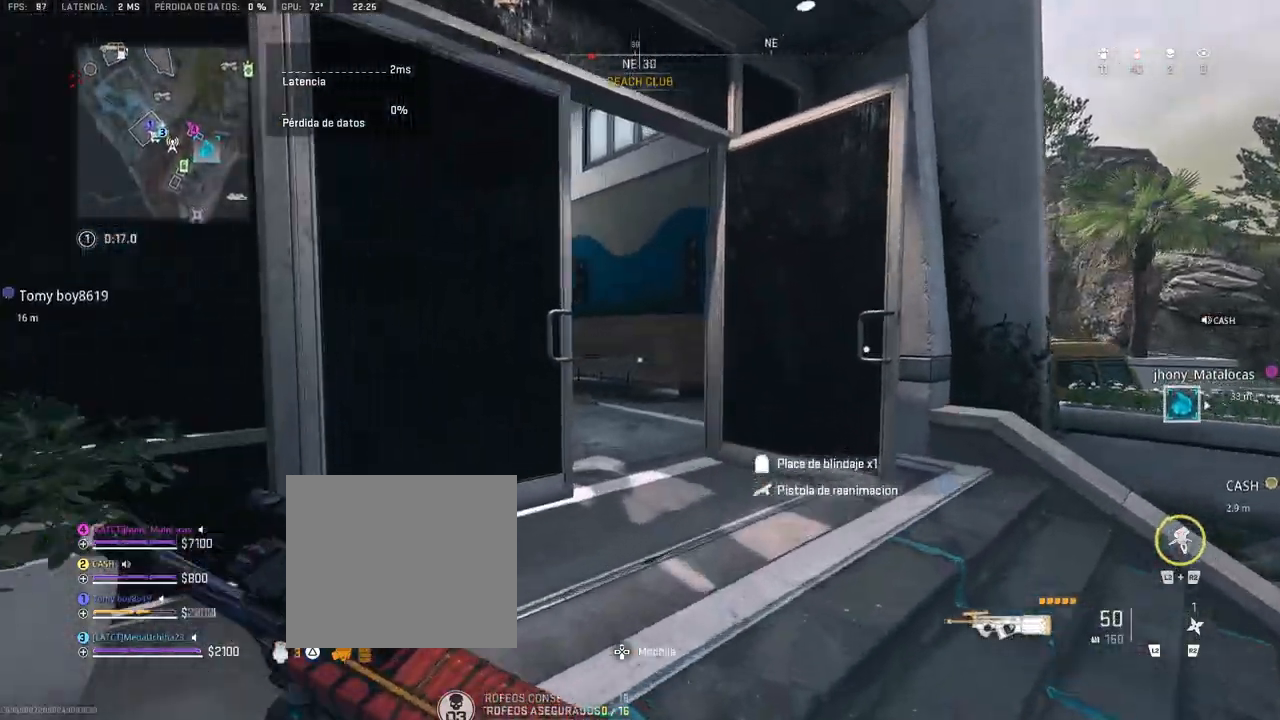
{"buttons": [], "left_stick": "up", "right_stick": "center", "events": [[317, "right_stick", "left"], [483, "right_stick", "center"]]}
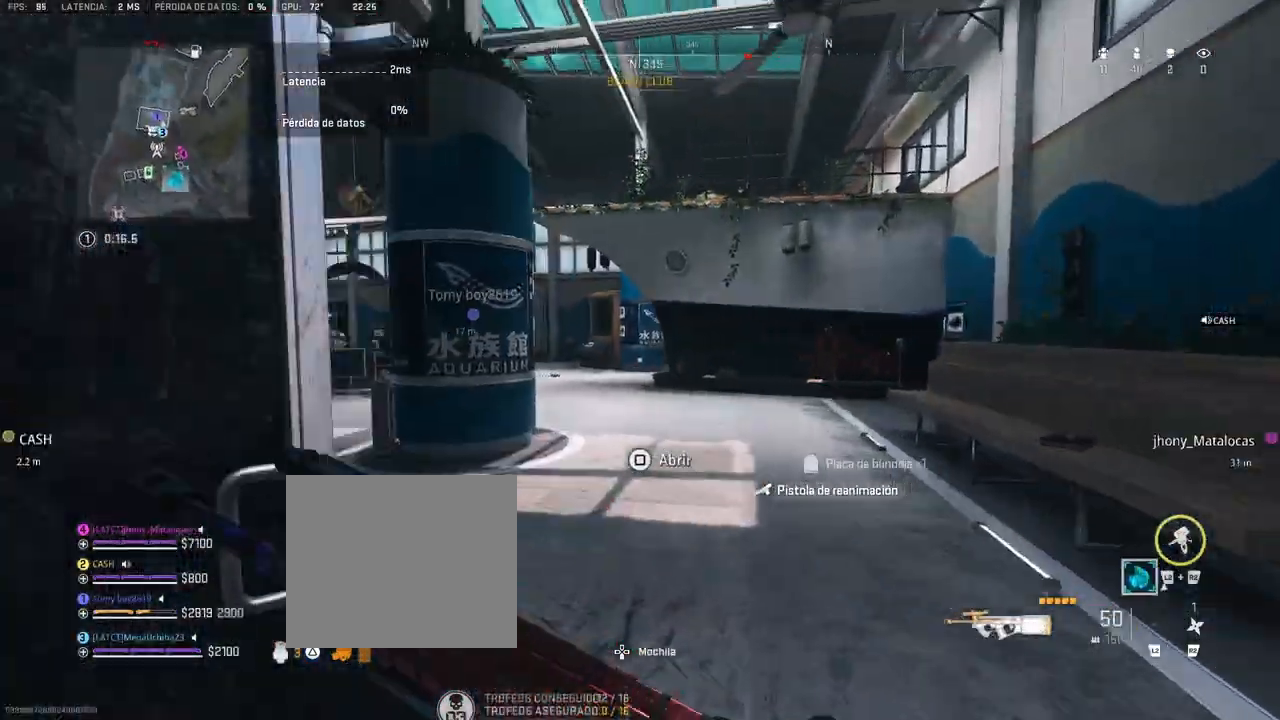
{"buttons": [], "left_stick": "up", "right_stick": "center", "events": []}
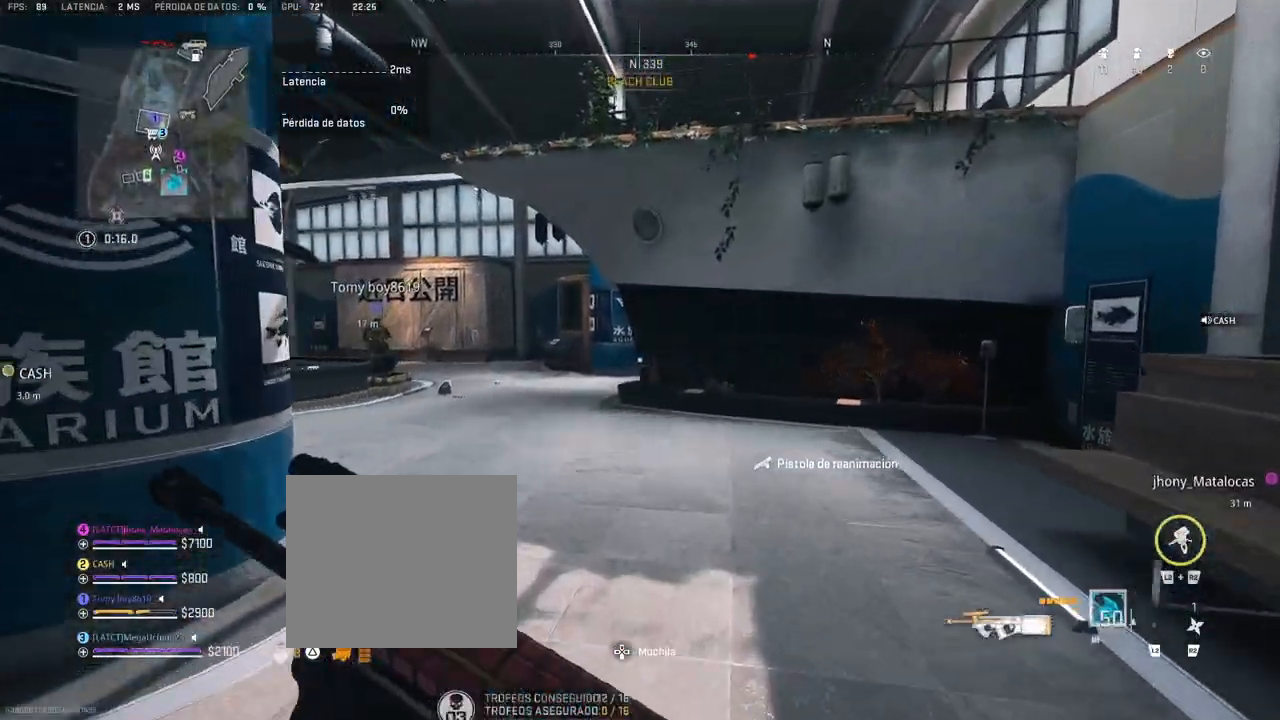
{"buttons": [], "left_stick": "up", "right_stick": "center", "events": [[117, "right_stick", "left"], [233, "right_stick", "center"]]}
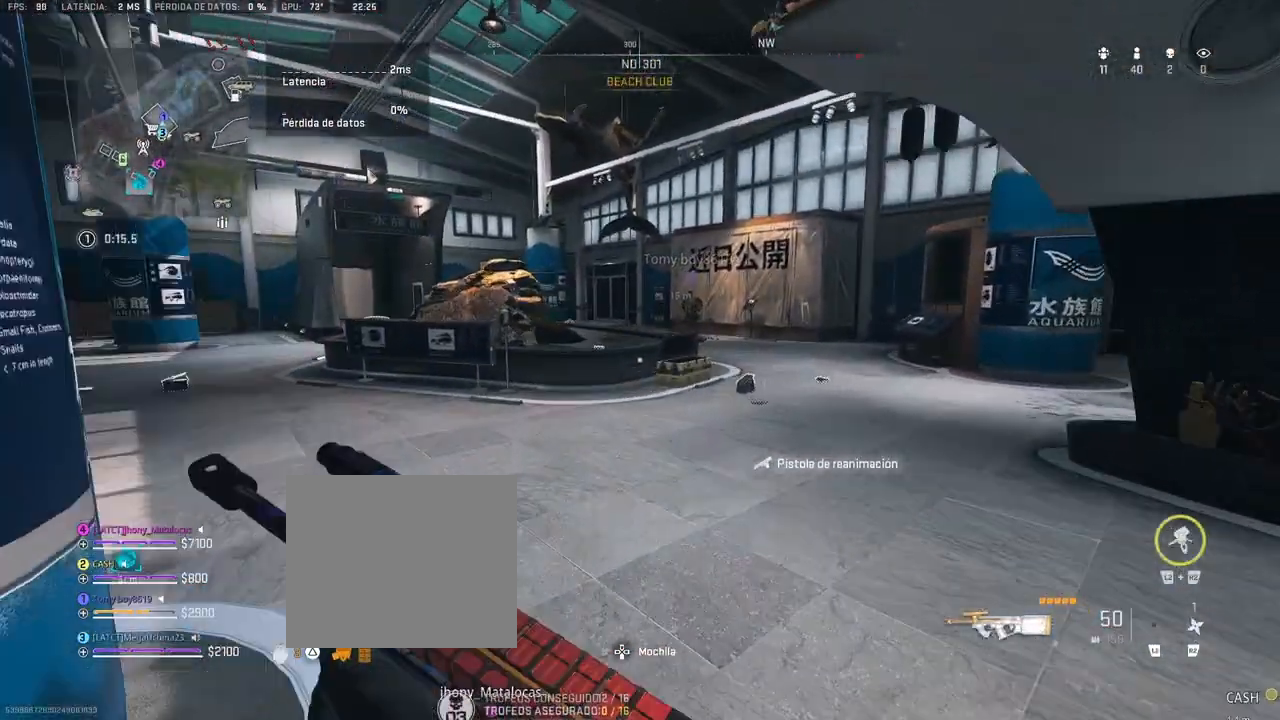
{"buttons": [], "left_stick": "up", "right_stick": "center", "events": []}
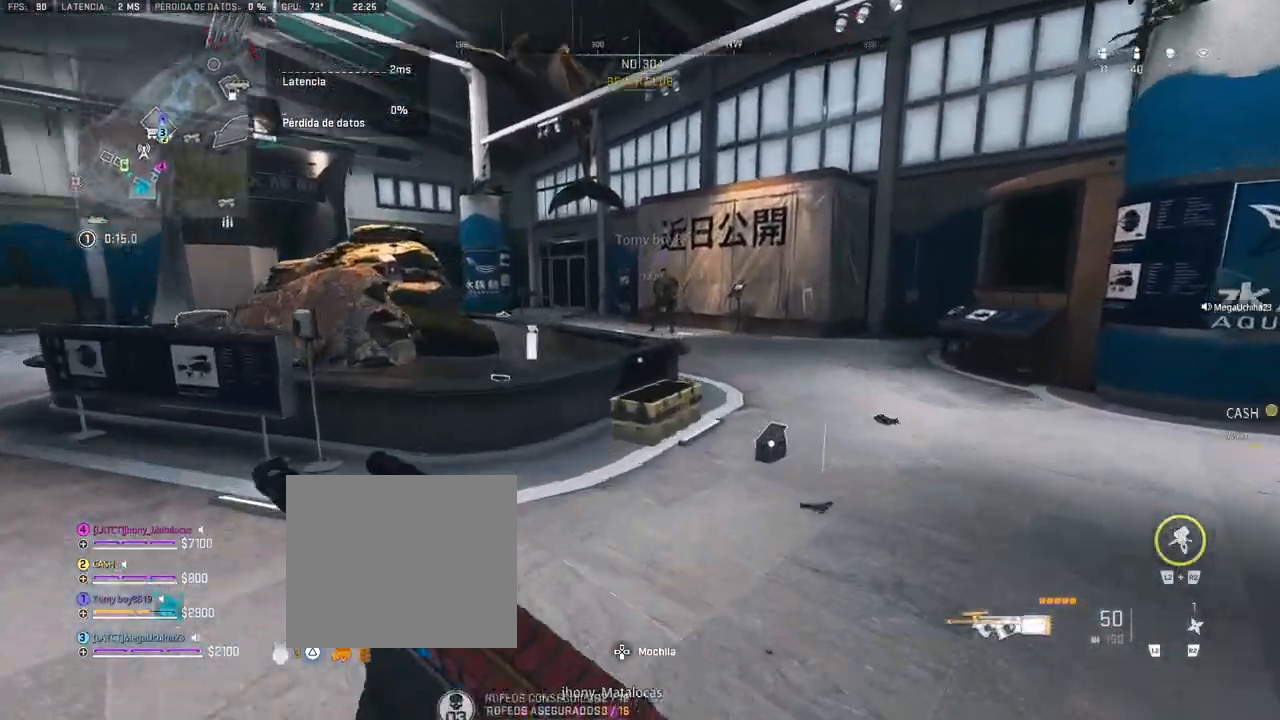
{"buttons": [], "left_stick": "up", "right_stick": "center", "events": []}
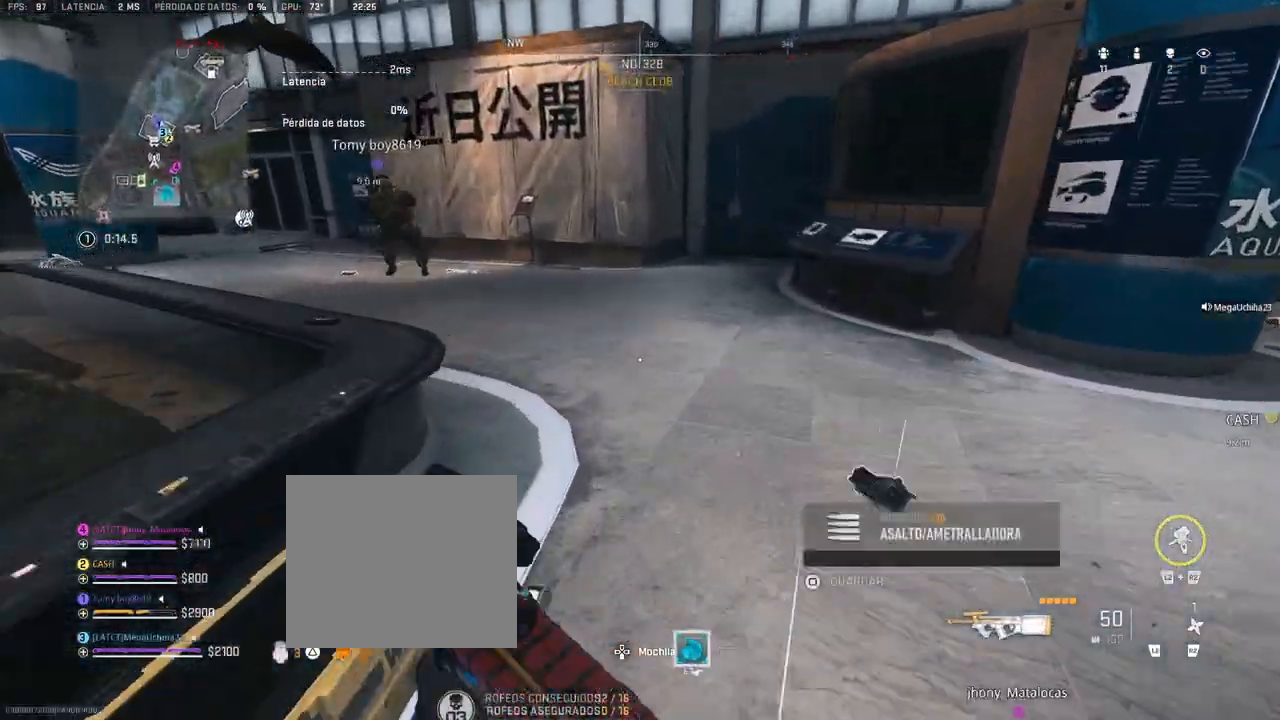
{"buttons": [], "left_stick": "up", "right_stick": "right", "events": [[500, "right_stick", "right"]]}
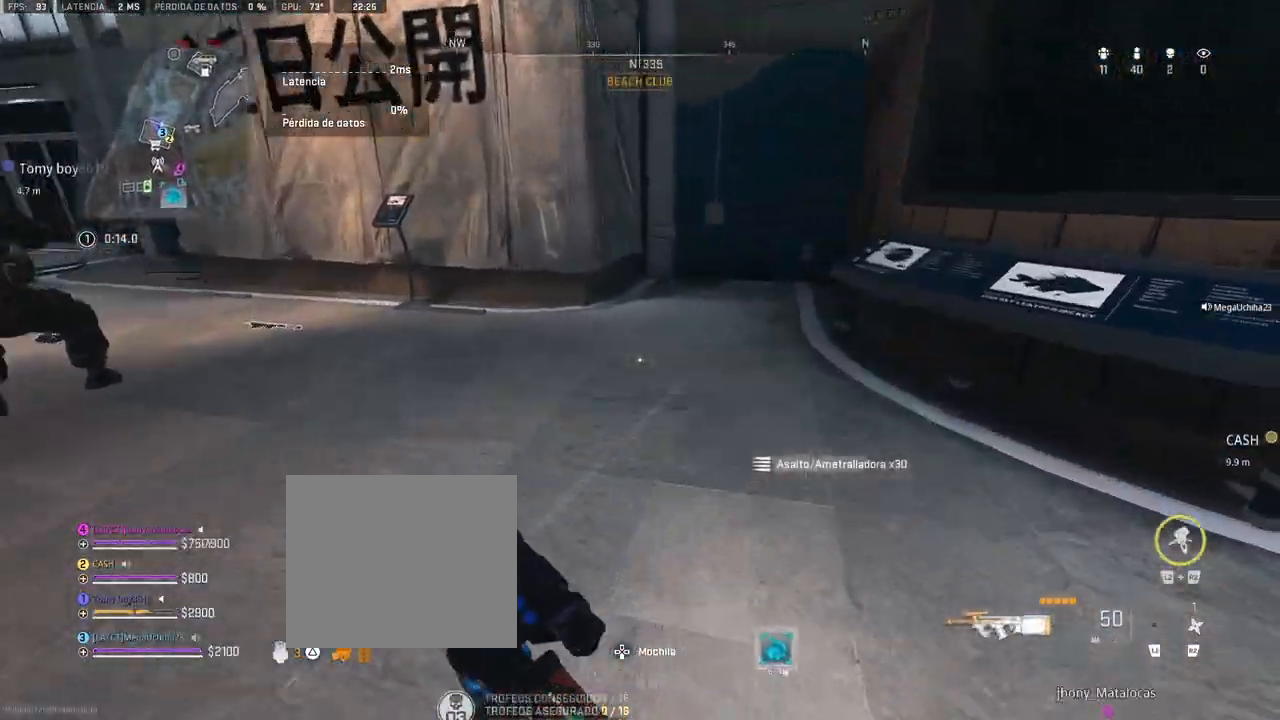
{"buttons": ["CROSS"], "left_stick": "up", "right_stick": "center", "events": [[50, "left_stick", "up-right"], [183, "left_stick", "up"], [183, "right_stick", "center"], [233, "CROSS", "down"], [283, "right_stick", "up-left"], [317, "CROSS", "up"], [367, "CROSS", "down"], [417, "right_stick", "center"]]}
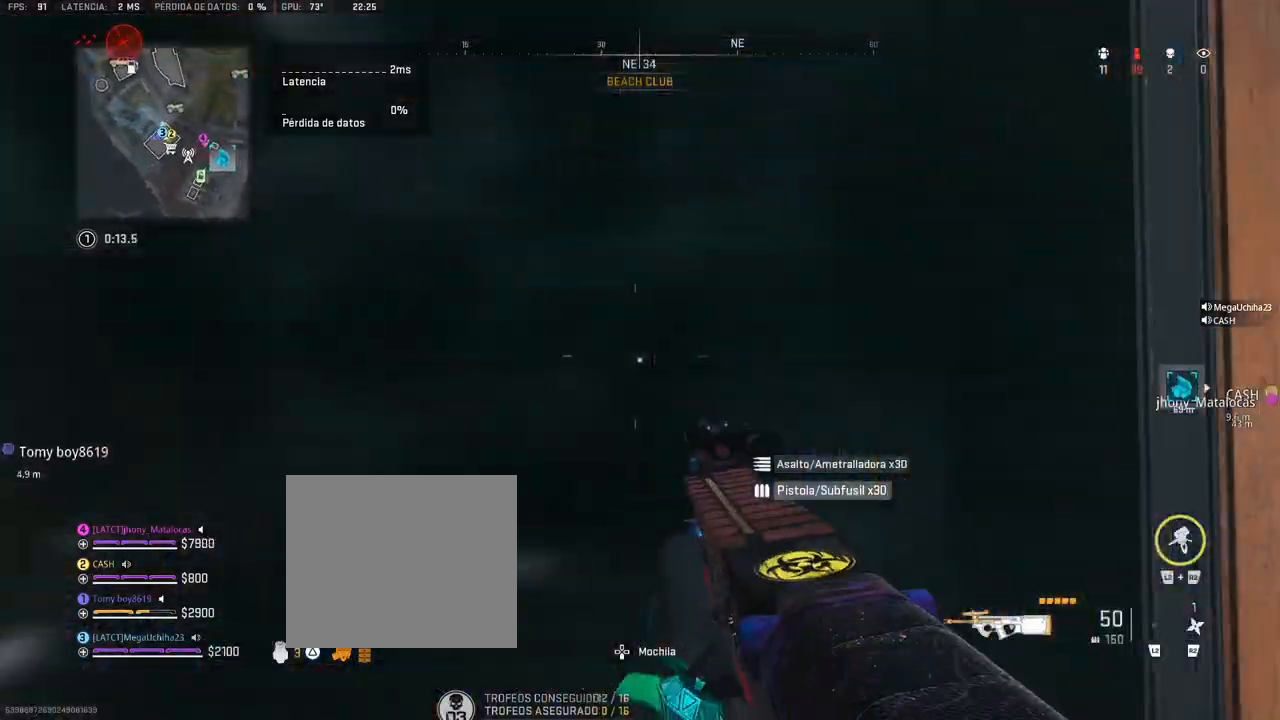
{"buttons": ["CROSS"], "left_stick": "up", "right_stick": "center", "events": [[50, "CROSS", "up"], [117, "CROSS", "down"], [167, "CROSS", "up"], [233, "CROSS", "down"], [300, "CROSS", "up"], [350, "CROSS", "down"], [417, "CROSS", "up"], [417, "right_stick", "left"], [467, "CROSS", "down"], [500, "right_stick", "center"]]}
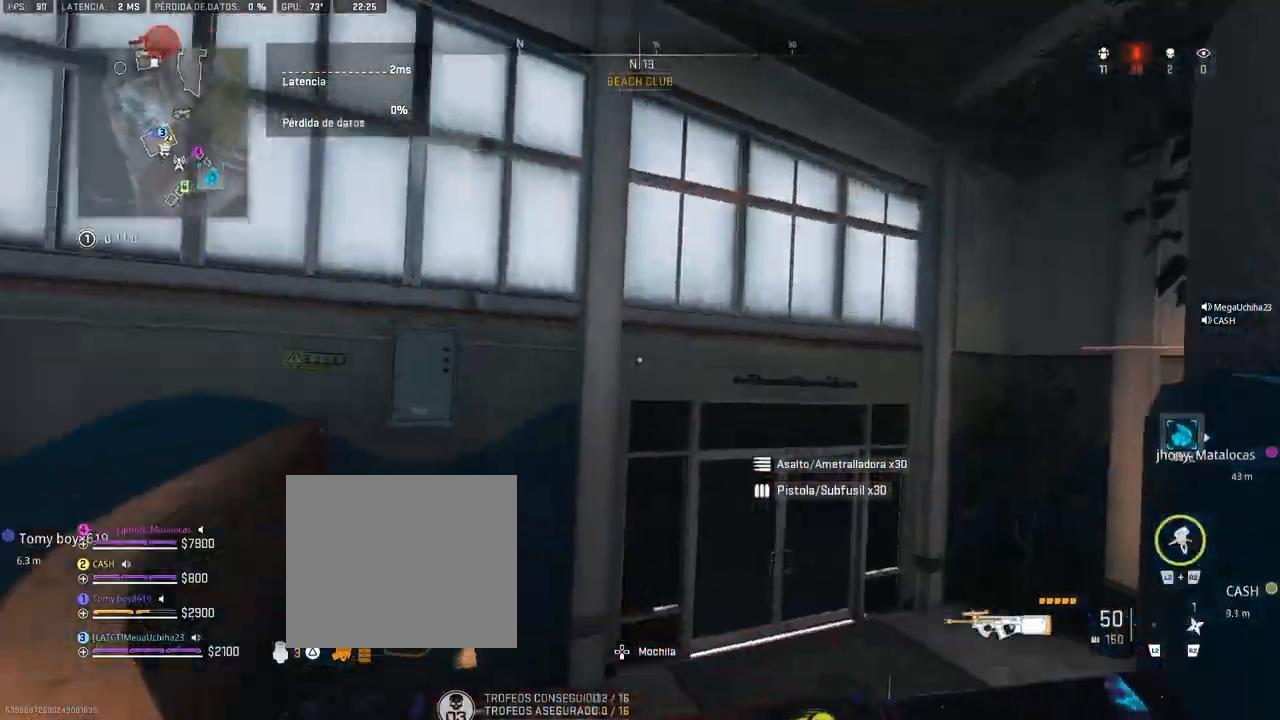
{"buttons": [], "left_stick": "up", "right_stick": "down", "events": [[33, "CROSS", "up"], [117, "right_stick", "down"]]}
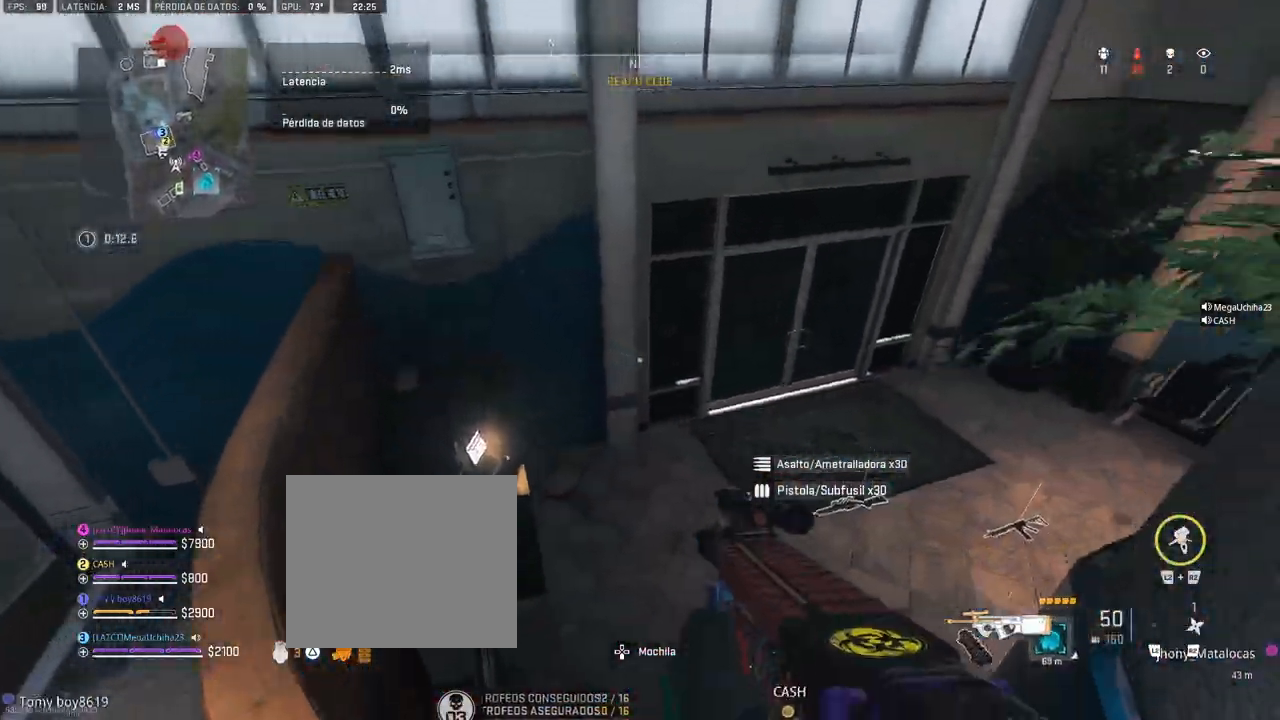
{"buttons": [], "left_stick": "up", "right_stick": "center", "events": [[117, "right_stick", "down-right"], [233, "right_stick", "center"]]}
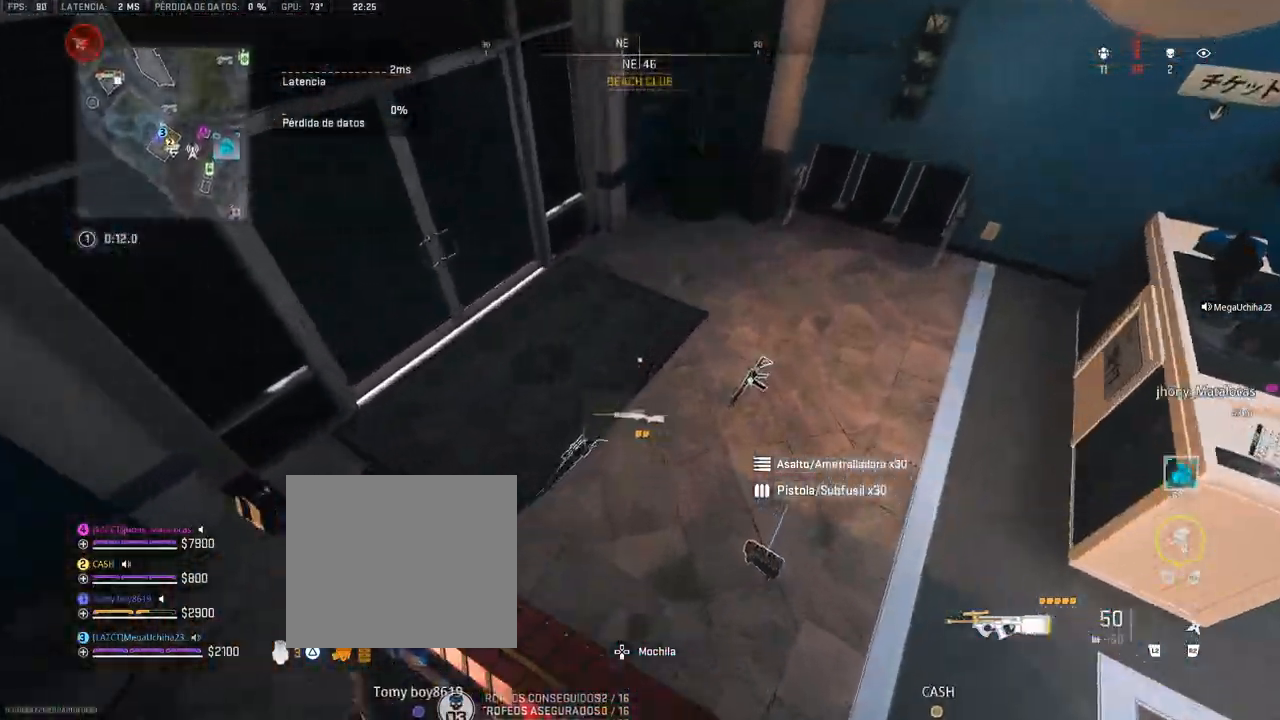
{"buttons": [], "left_stick": "up", "right_stick": "center", "events": [[283, "right_stick", "up-left"], [433, "right_stick", "center"]]}
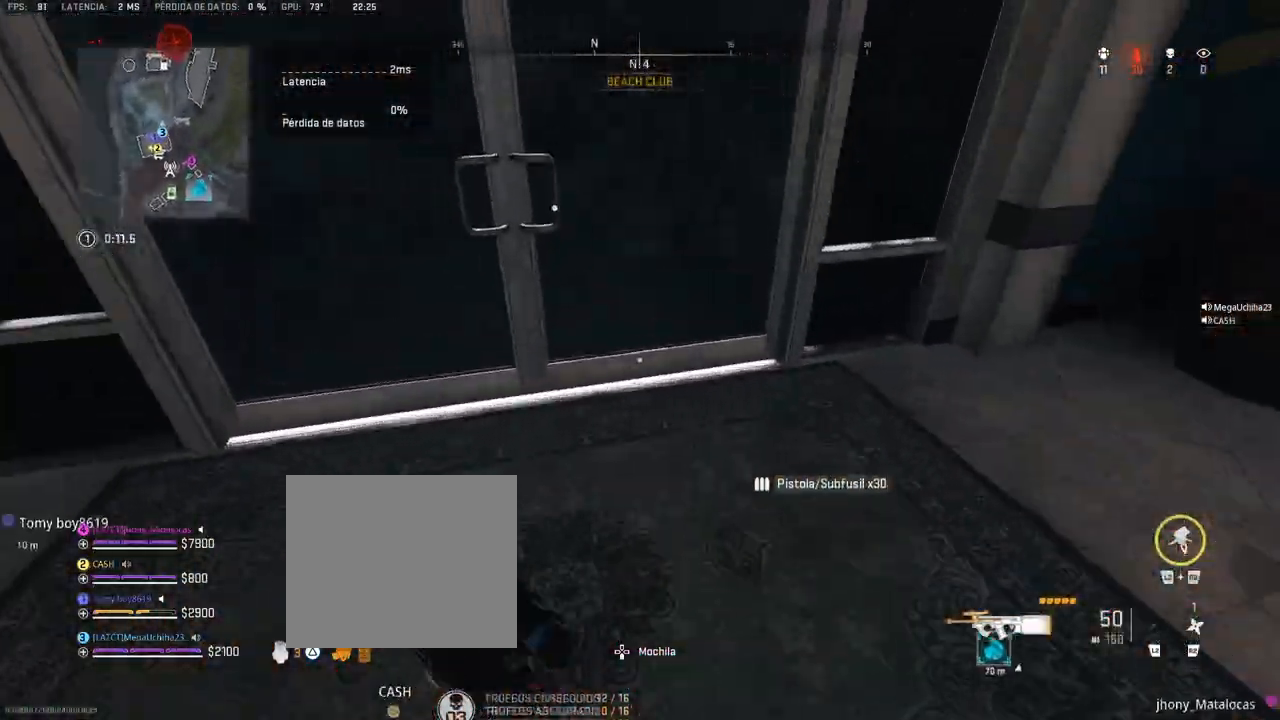
{"buttons": [], "left_stick": "up", "right_stick": "center", "events": [[67, "right_stick", "up-left"], [183, "right_stick", "center"], [267, "right_stick", "up-left"], [367, "right_stick", "center"]]}
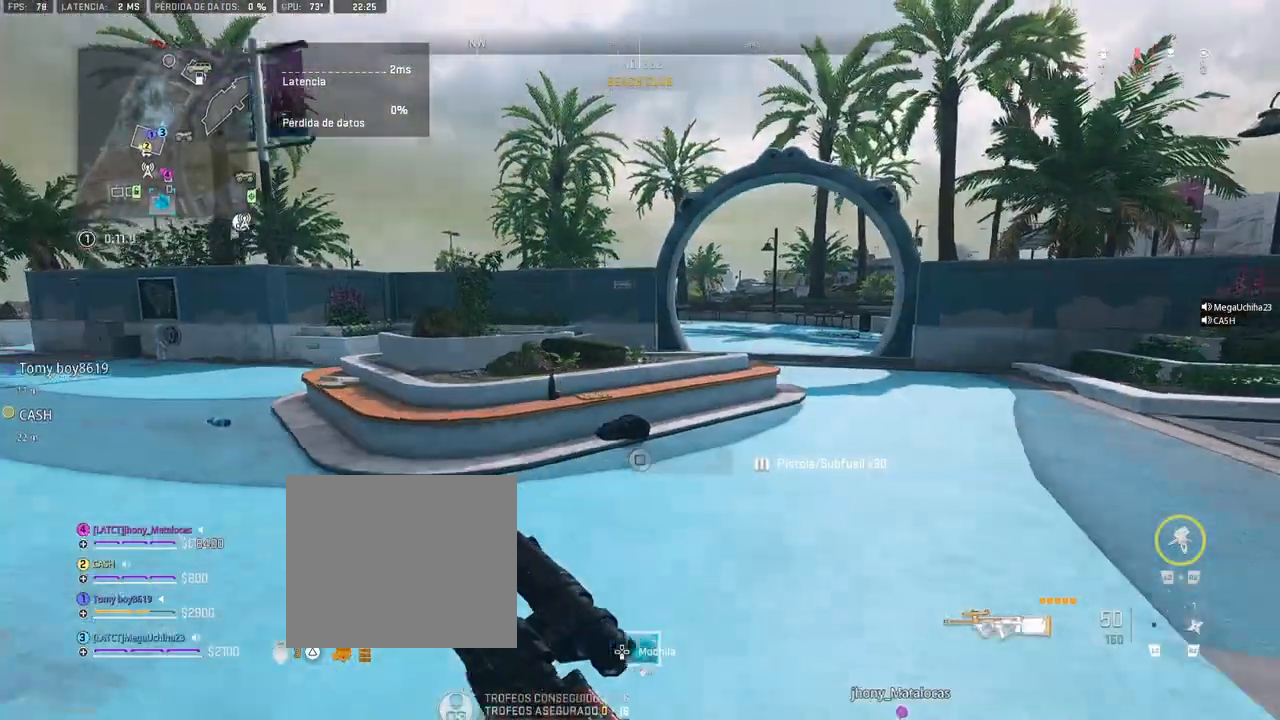
{"buttons": ["CROSS"], "left_stick": "up", "right_stick": "center", "events": [[317, "right_stick", "left"], [433, "right_stick", "center"], [483, "CROSS", "down"]]}
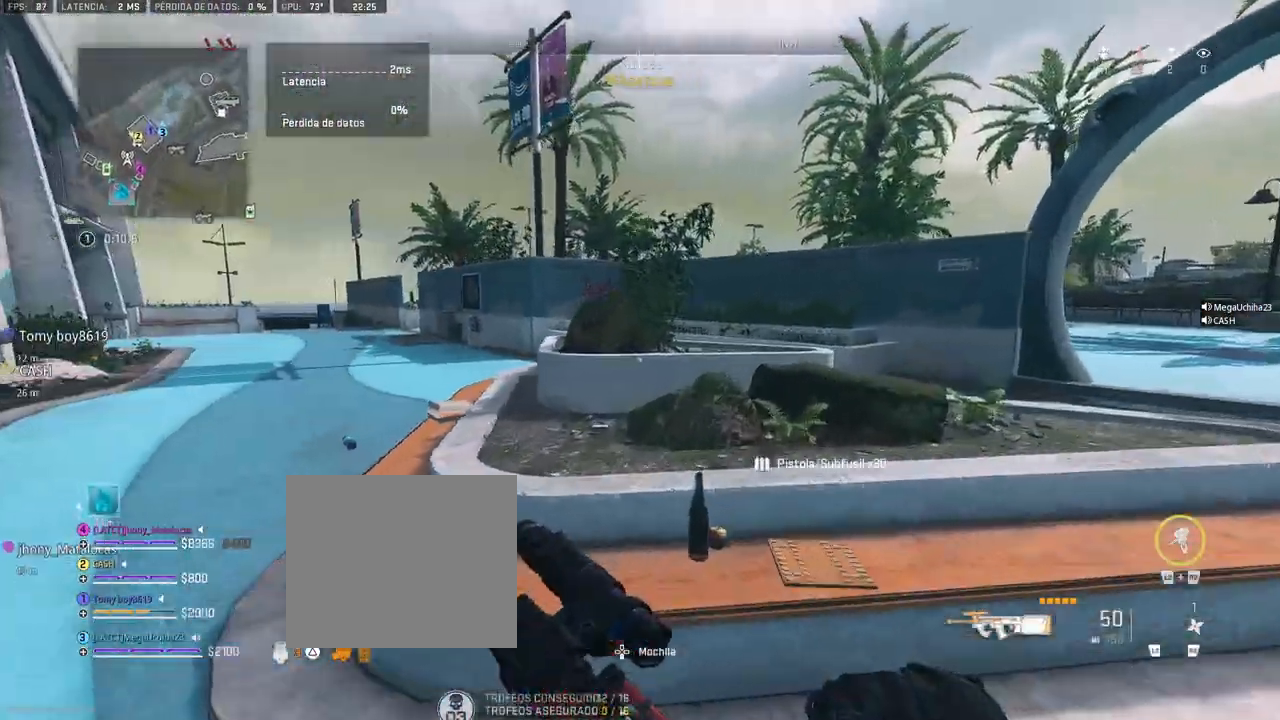
{"buttons": [], "left_stick": "up", "right_stick": "center", "events": [[217, "CROSS", "up"]]}
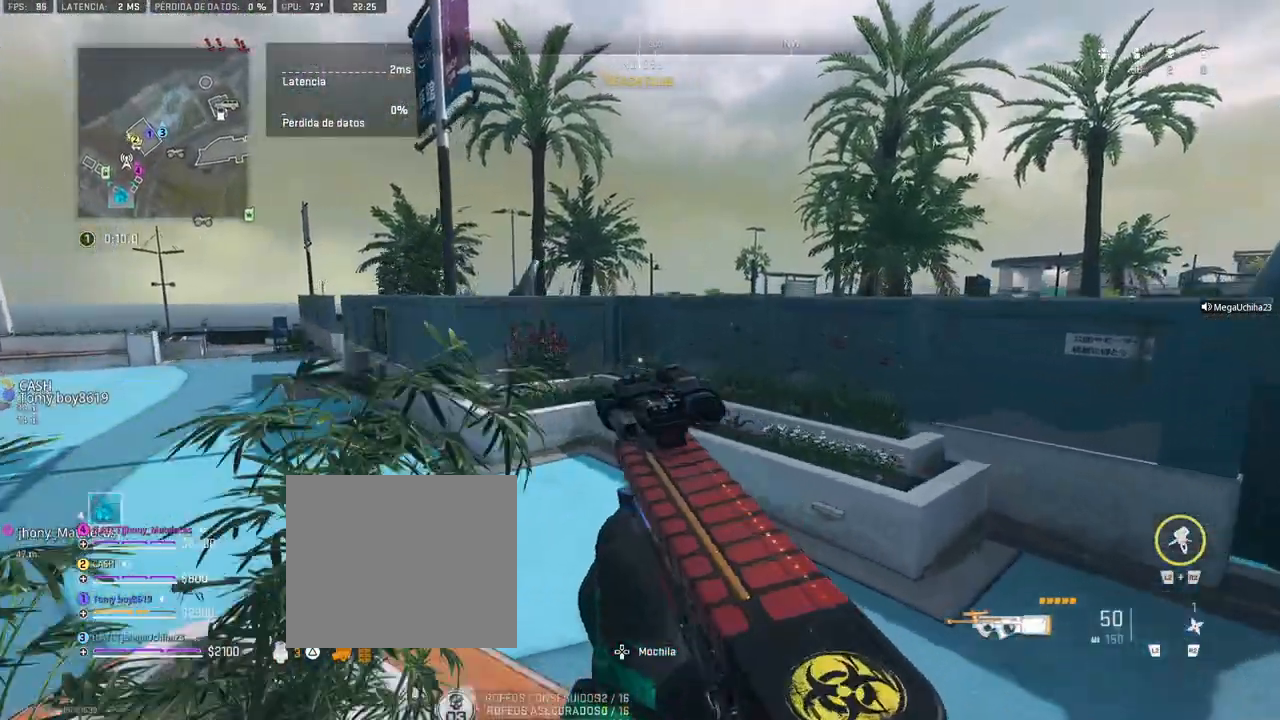
{"buttons": [], "left_stick": "up", "right_stick": "center", "events": [[217, "right_stick", "left"], [367, "right_stick", "center"]]}
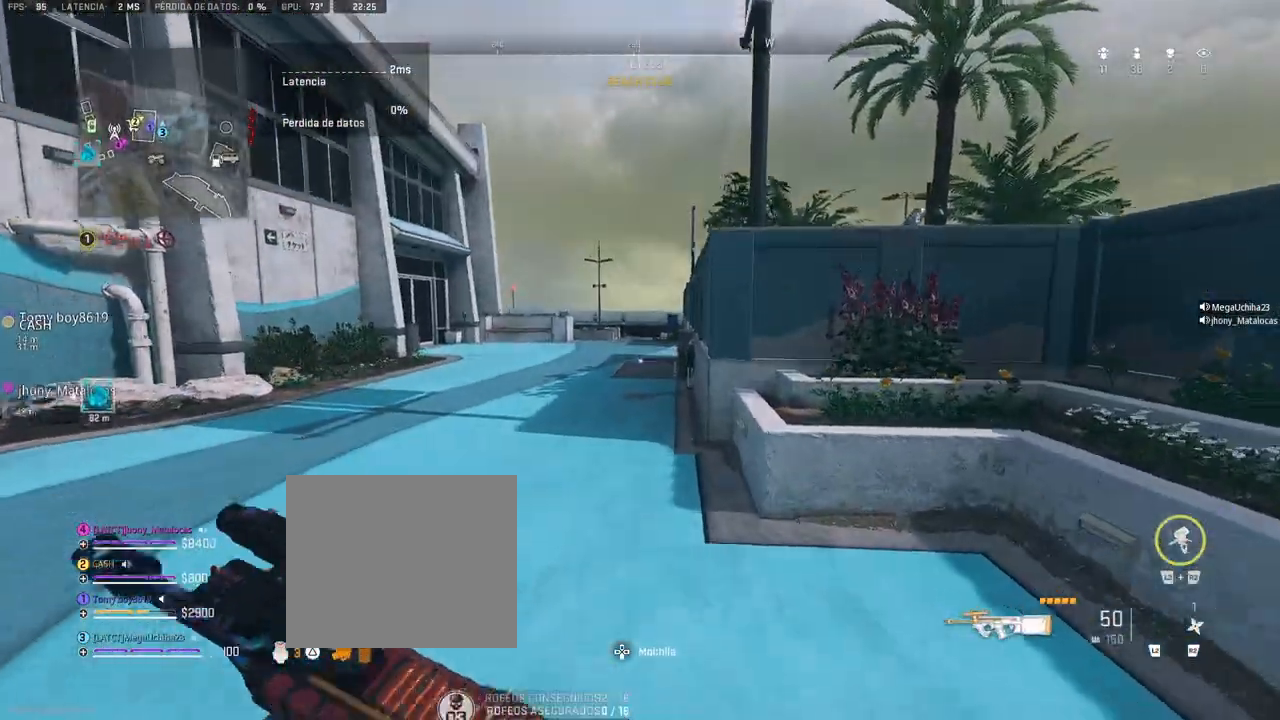
{"buttons": [], "left_stick": "up", "right_stick": "center", "events": [[250, "right_stick", "left"], [350, "right_stick", "center"]]}